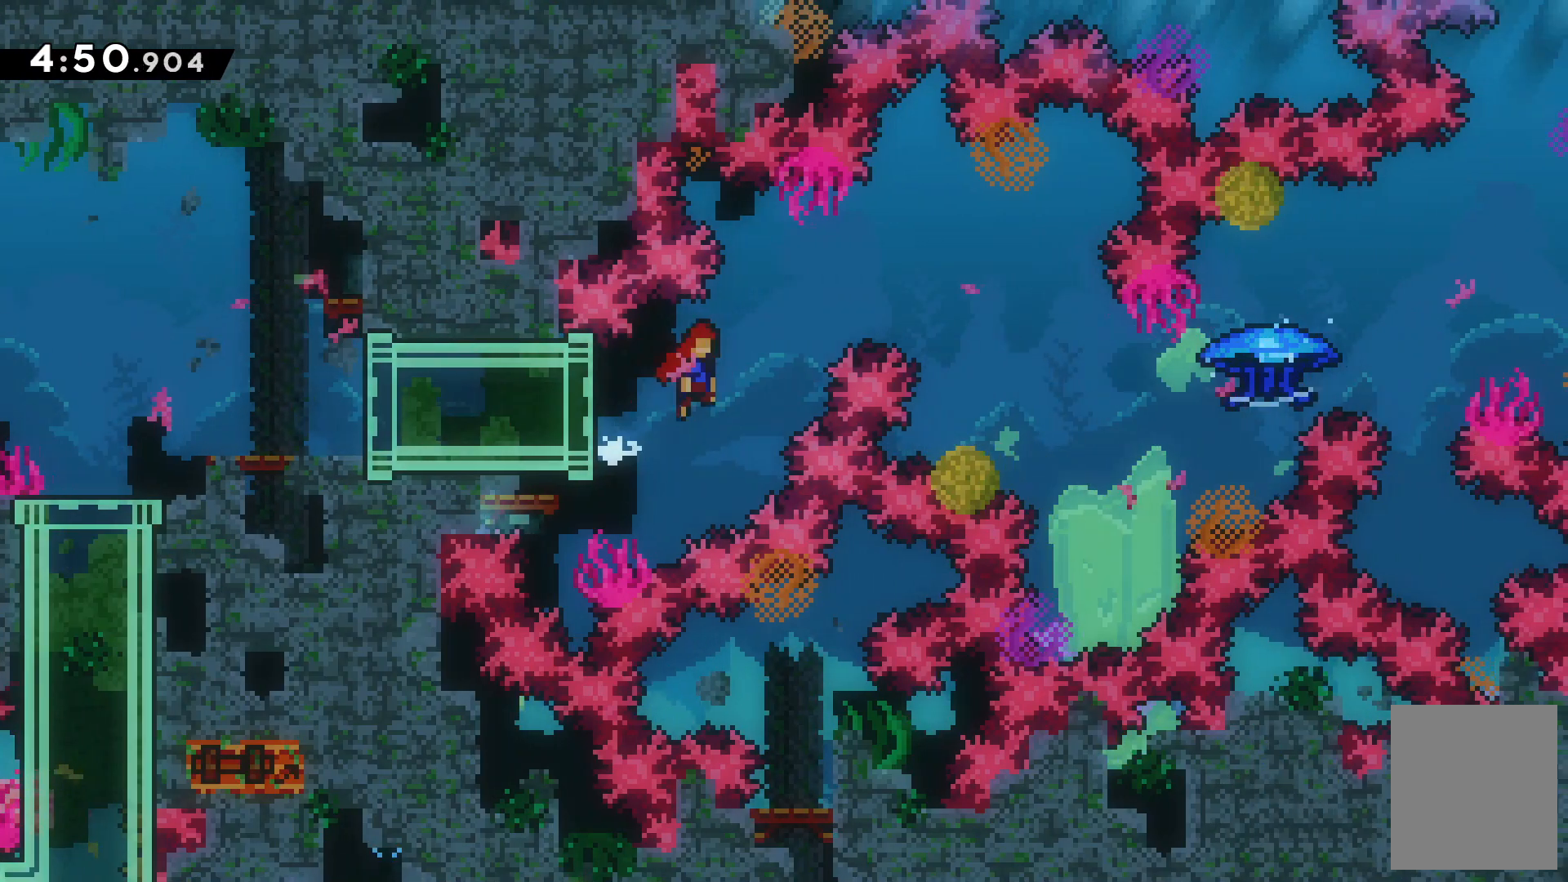
Gameplay with keyboard; each line is a JSON object with the keys held at the frame after it. "events" lists presses ("down") and releases ("up") of "c", "down", "escape", "left", "right", "tilde", "up", "x" and "z" between this image and that frame as [ms after this image, input, new state], when the widget could be followed in between. No other keys are recorded. Mouse input is not recorded.
{"keys": ["c", "right"], "events": []}
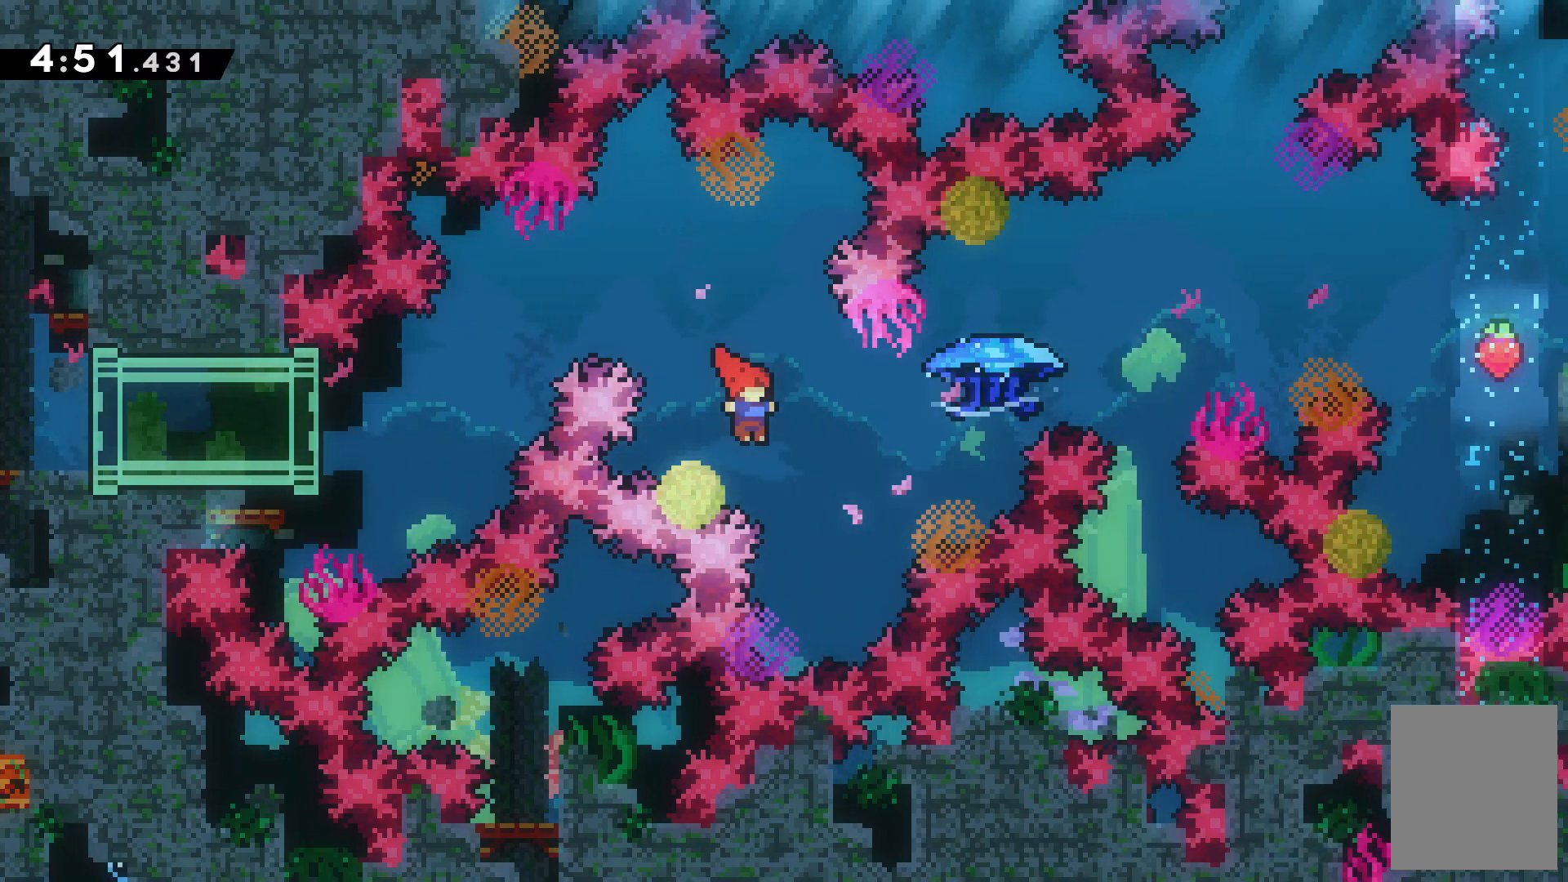
{"keys": ["right", "up", "z"], "events": [[33, "c", "up"], [133, "up", "down"], [167, "x", "down"], [367, "x", "up"], [400, "z", "down"]]}
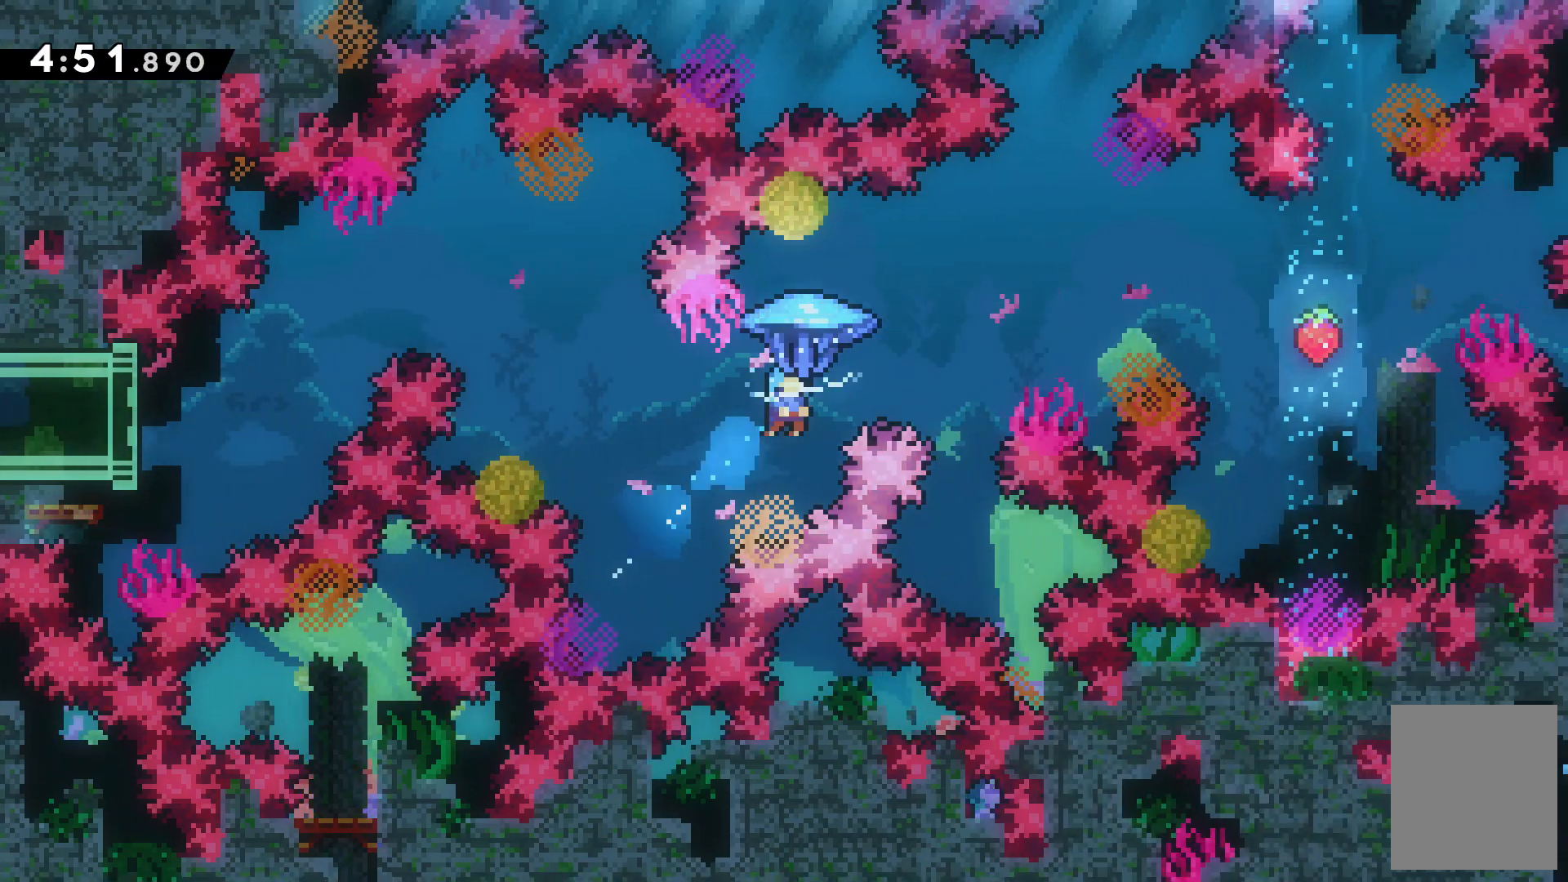
{"keys": ["up", "z"], "events": [[467, "right", "up"]]}
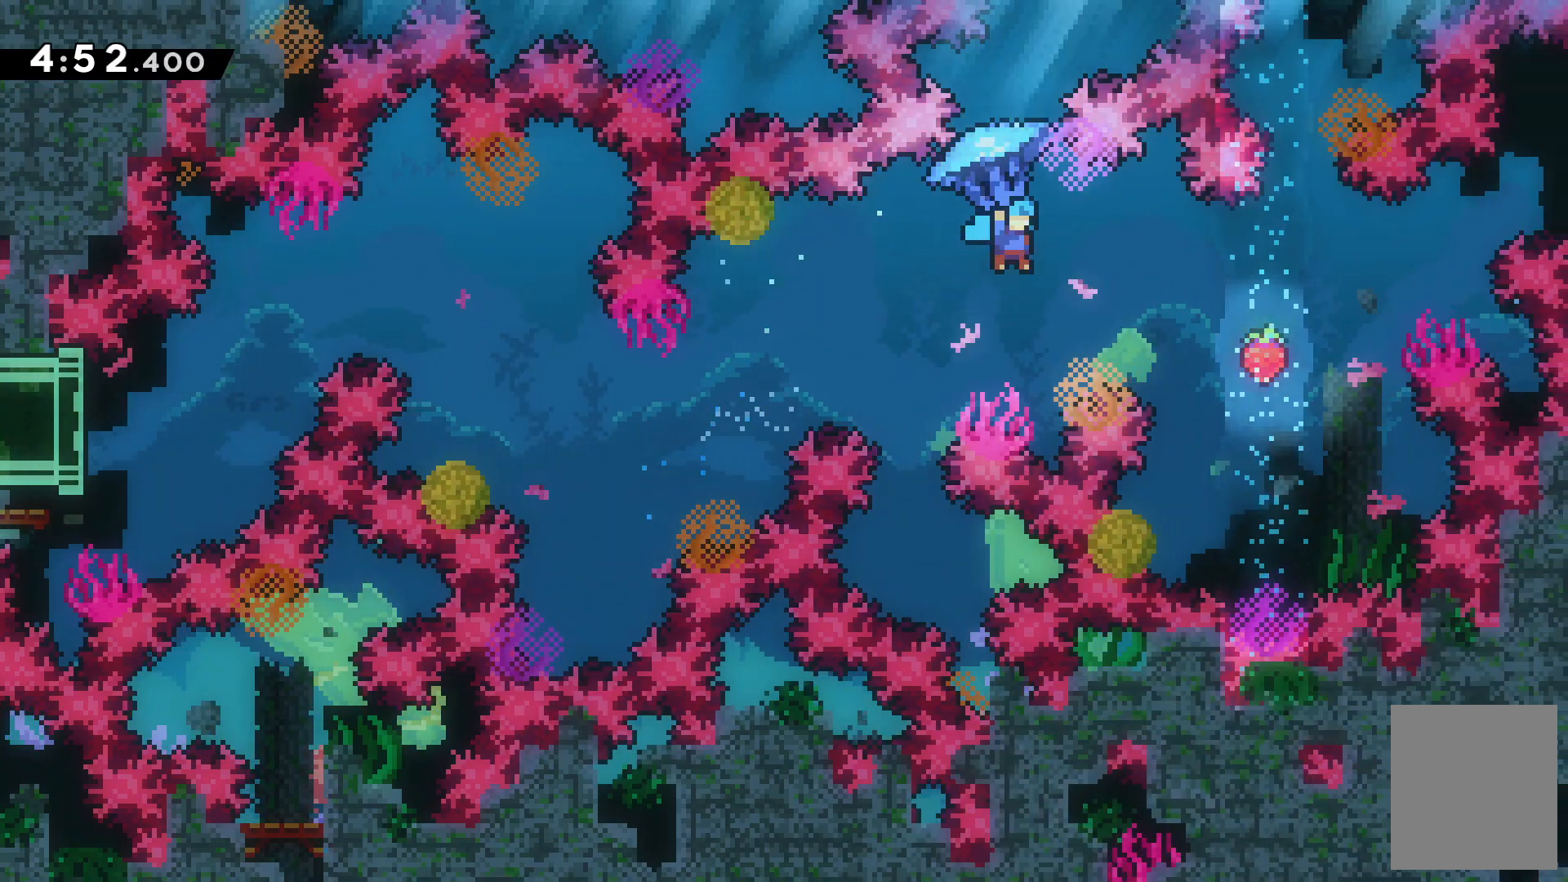
{"keys": ["up", "z"], "events": [[233, "right", "down"], [467, "right", "up"]]}
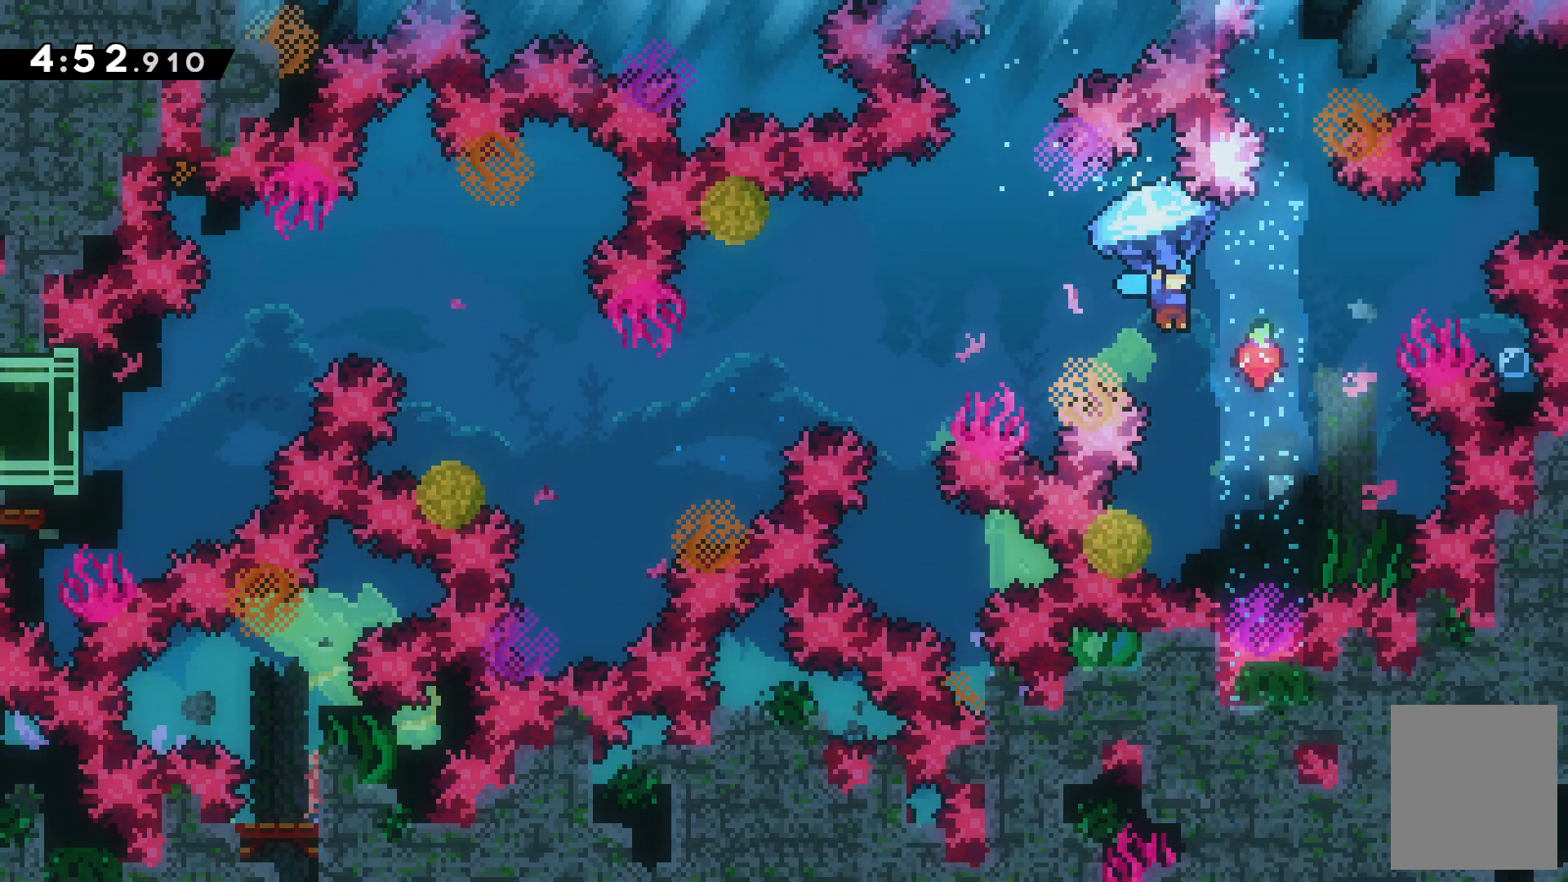
{"keys": ["up", "z"], "events": [[33, "z", "up"], [67, "right", "down"], [167, "right", "up"], [233, "left", "down"], [233, "z", "down"], [467, "left", "up"]]}
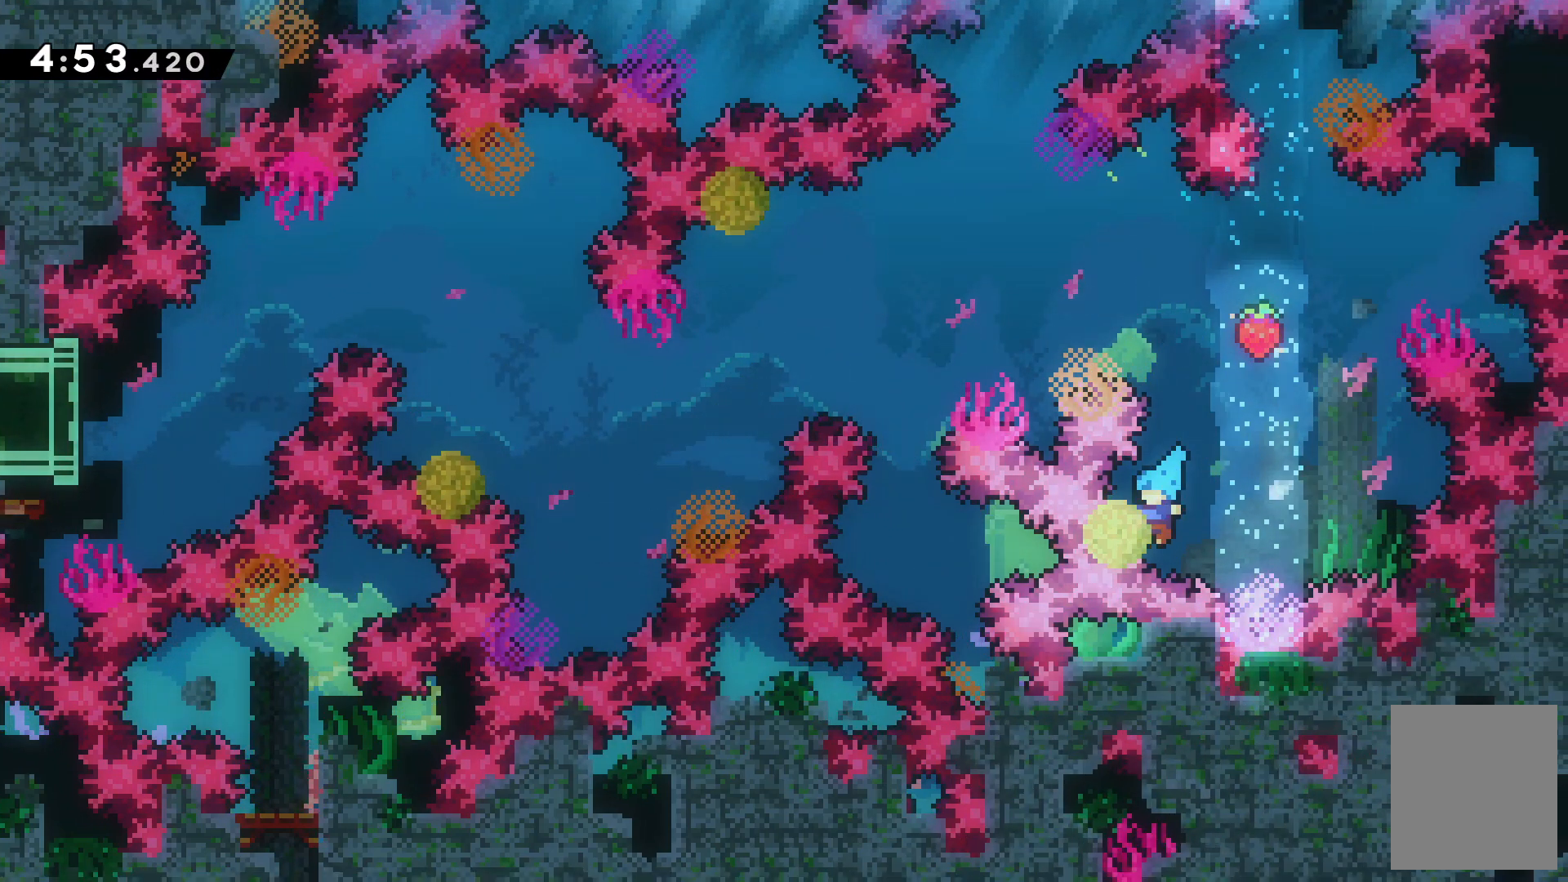
{"keys": ["z"], "events": [[200, "up", "up"]]}
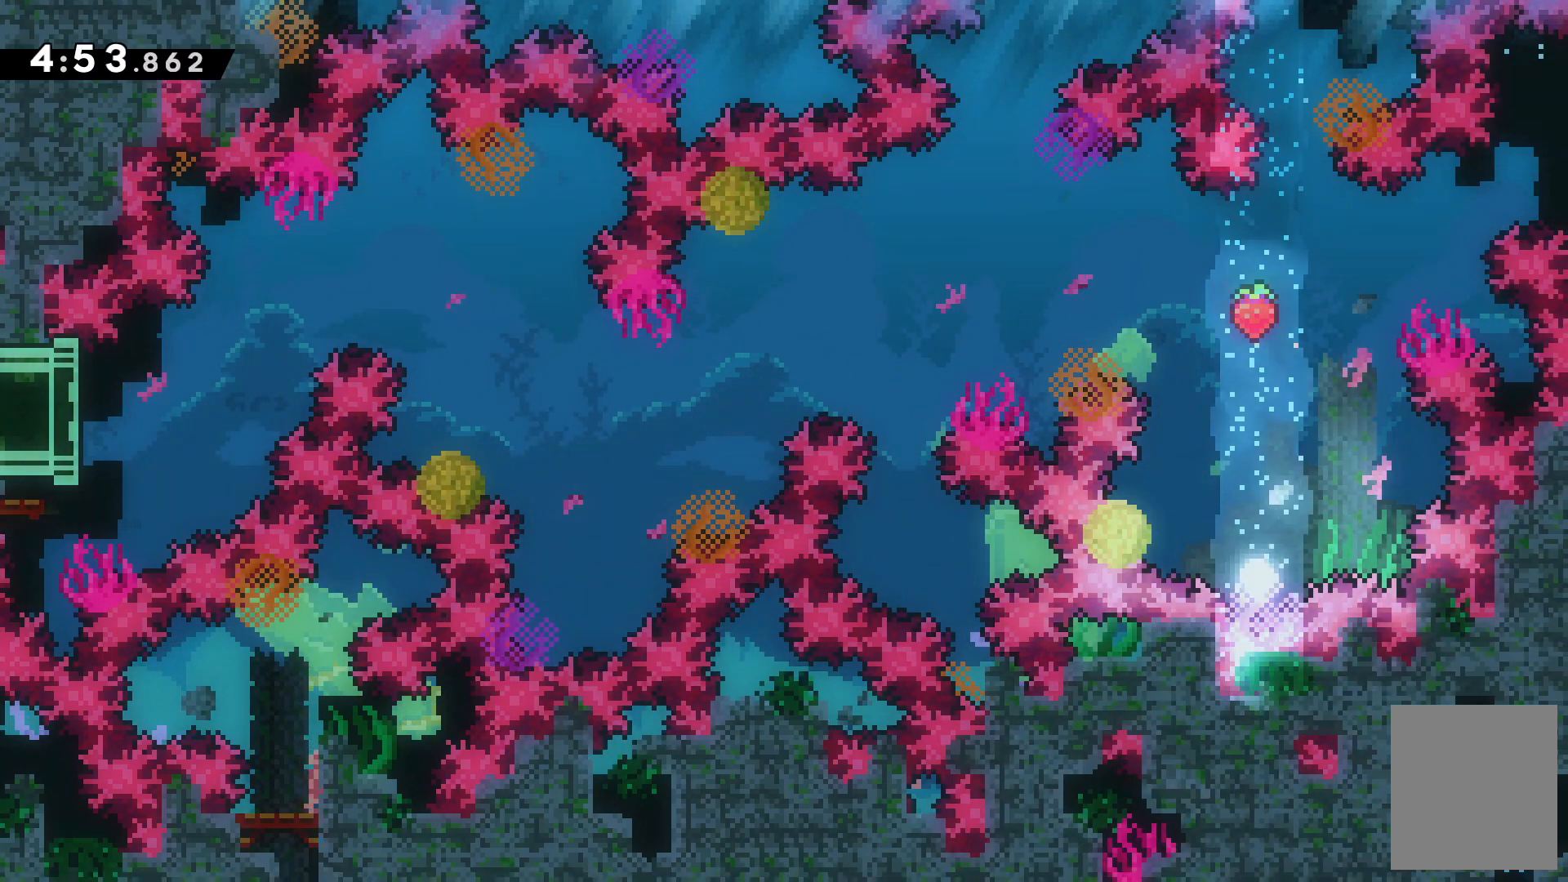
{"keys": ["c"], "events": [[200, "z", "up"], [433, "c", "down"]]}
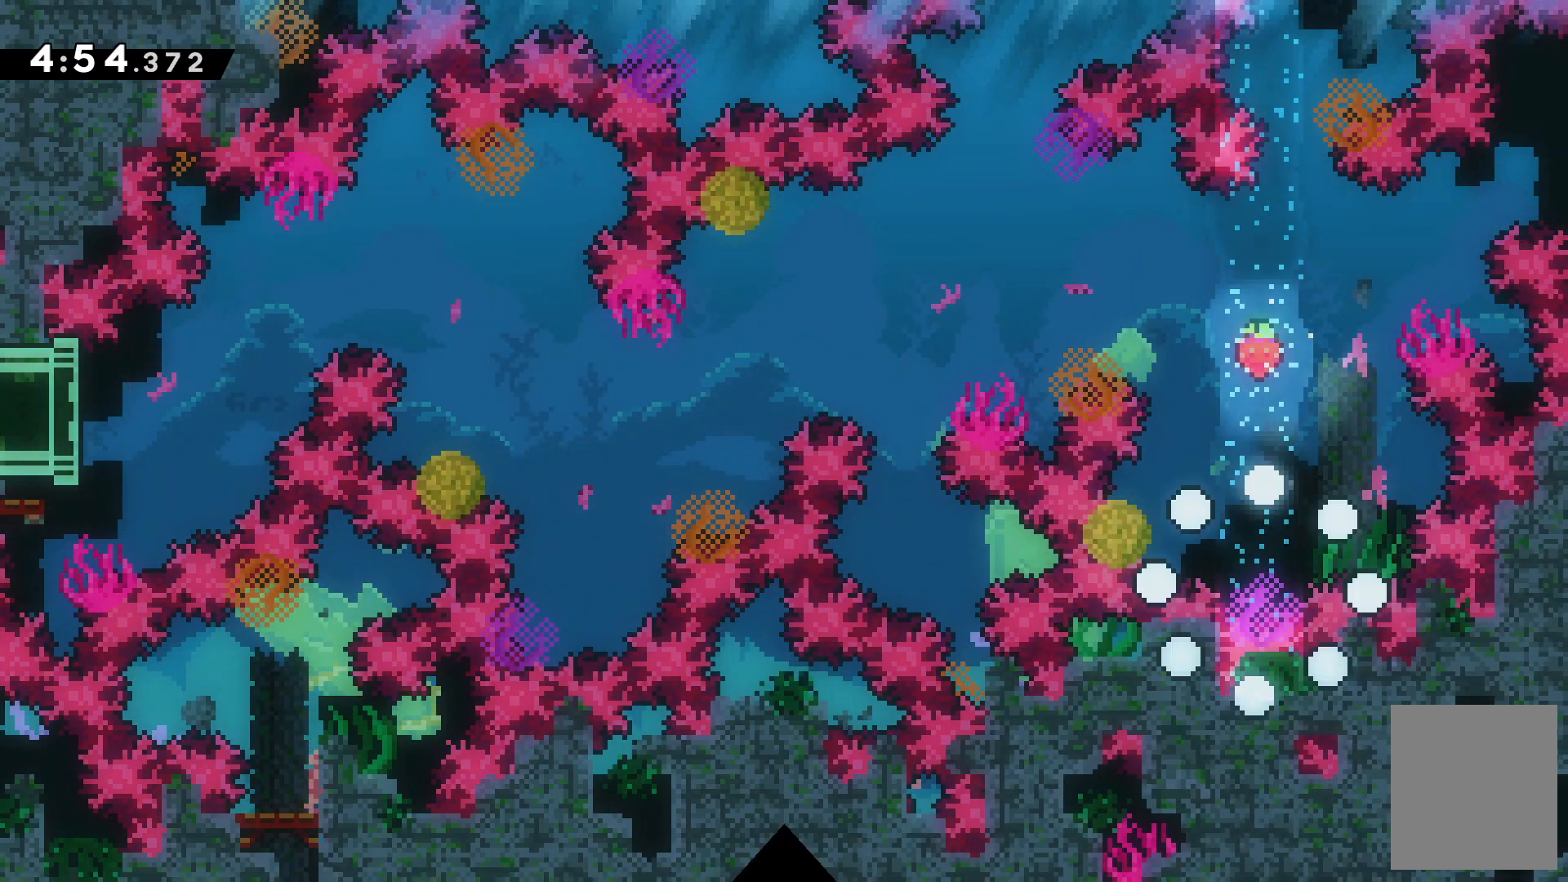
{"keys": [], "events": [[100, "c", "up"]]}
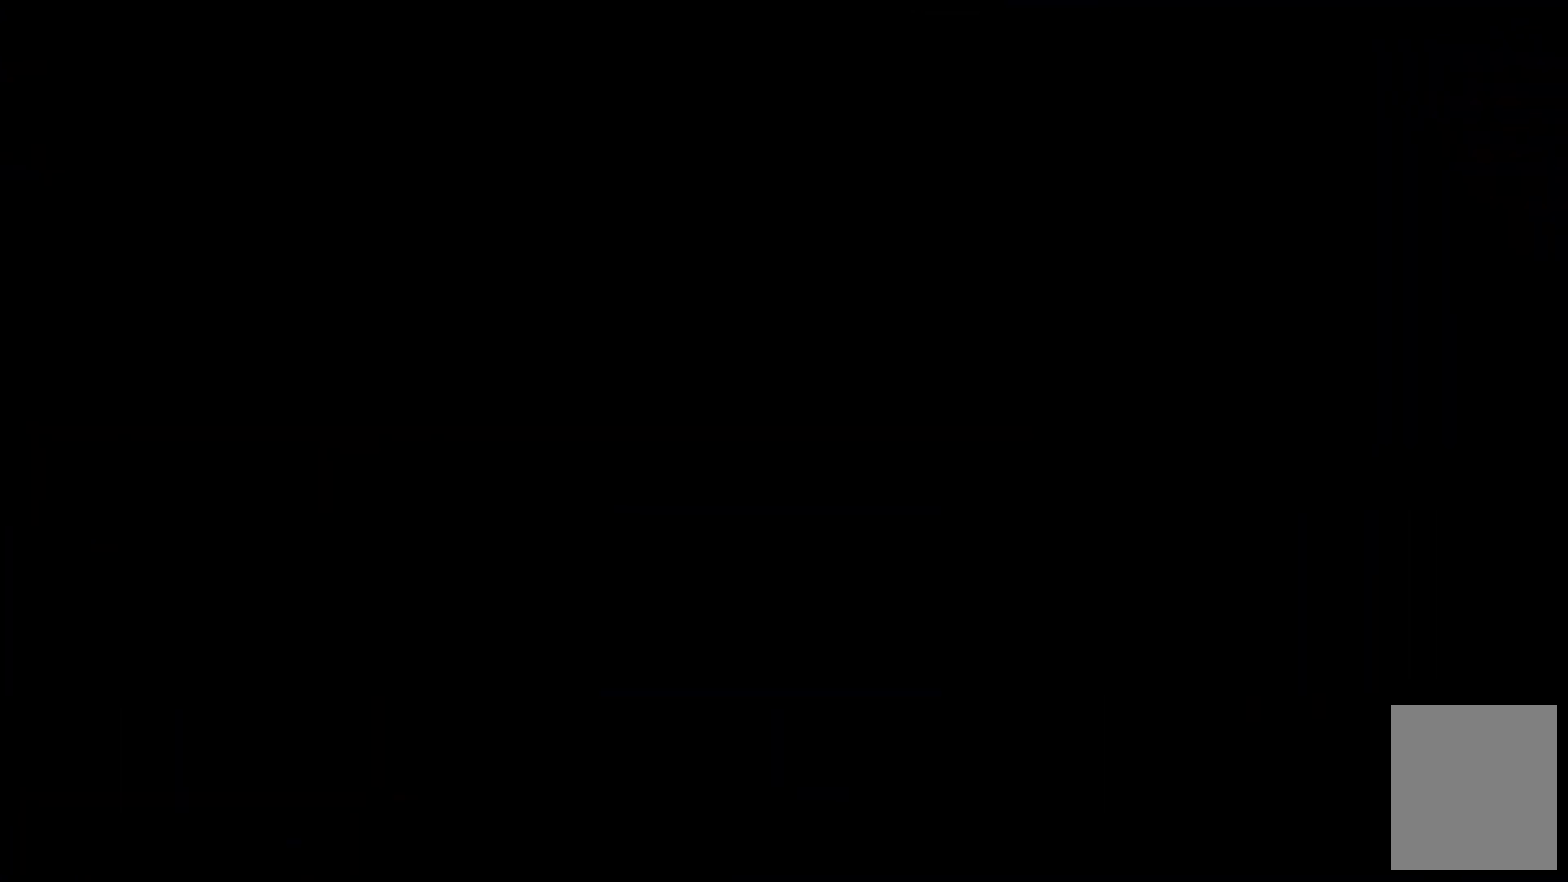
{"keys": [], "events": []}
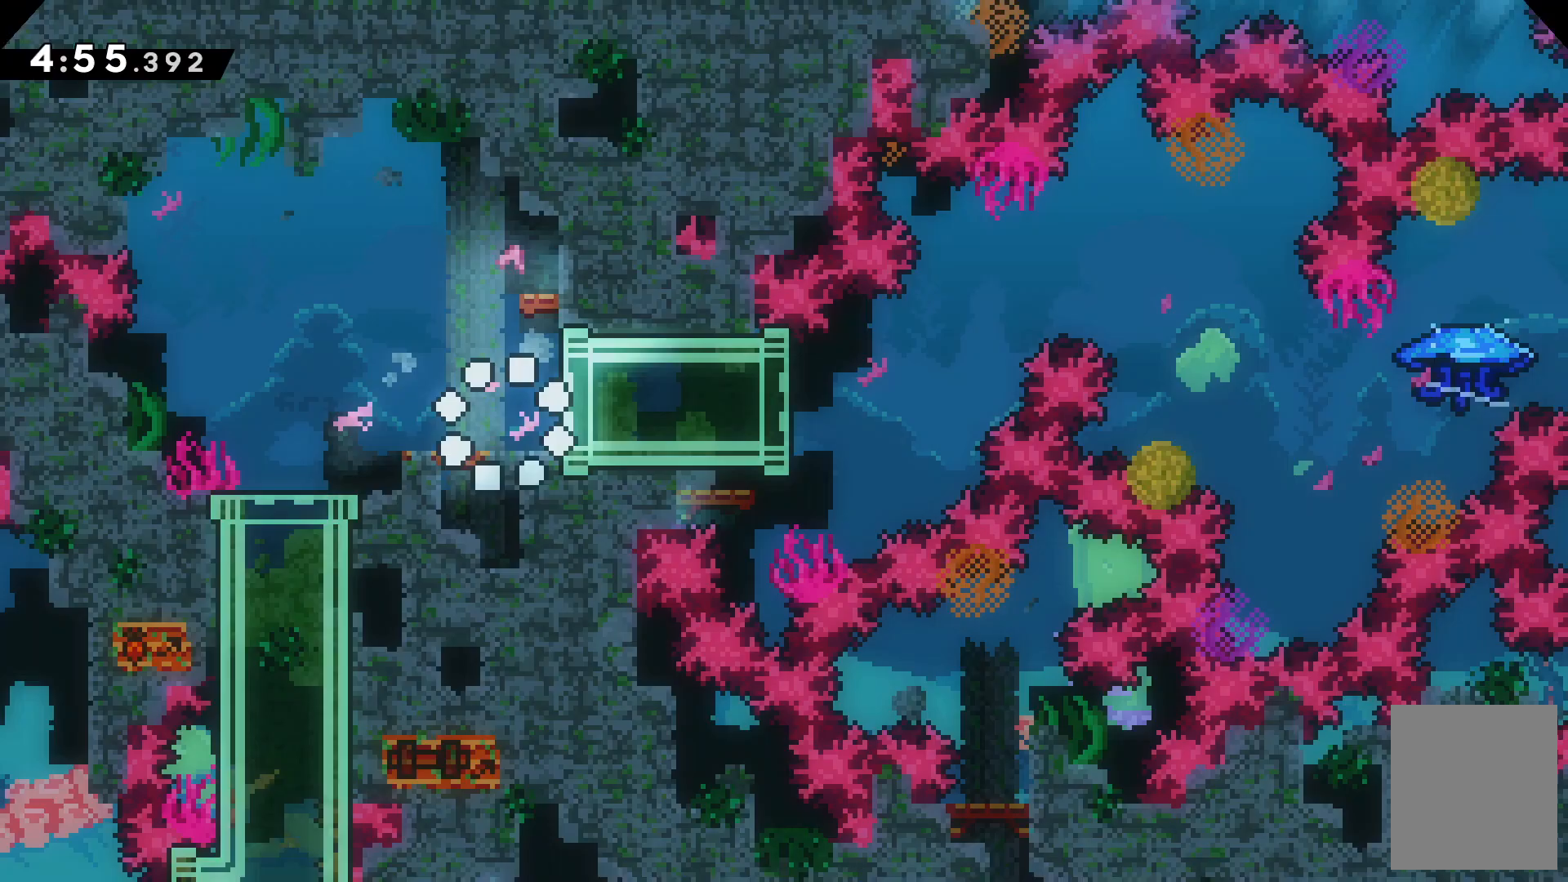
{"keys": ["down"], "events": [[267, "down", "down"]]}
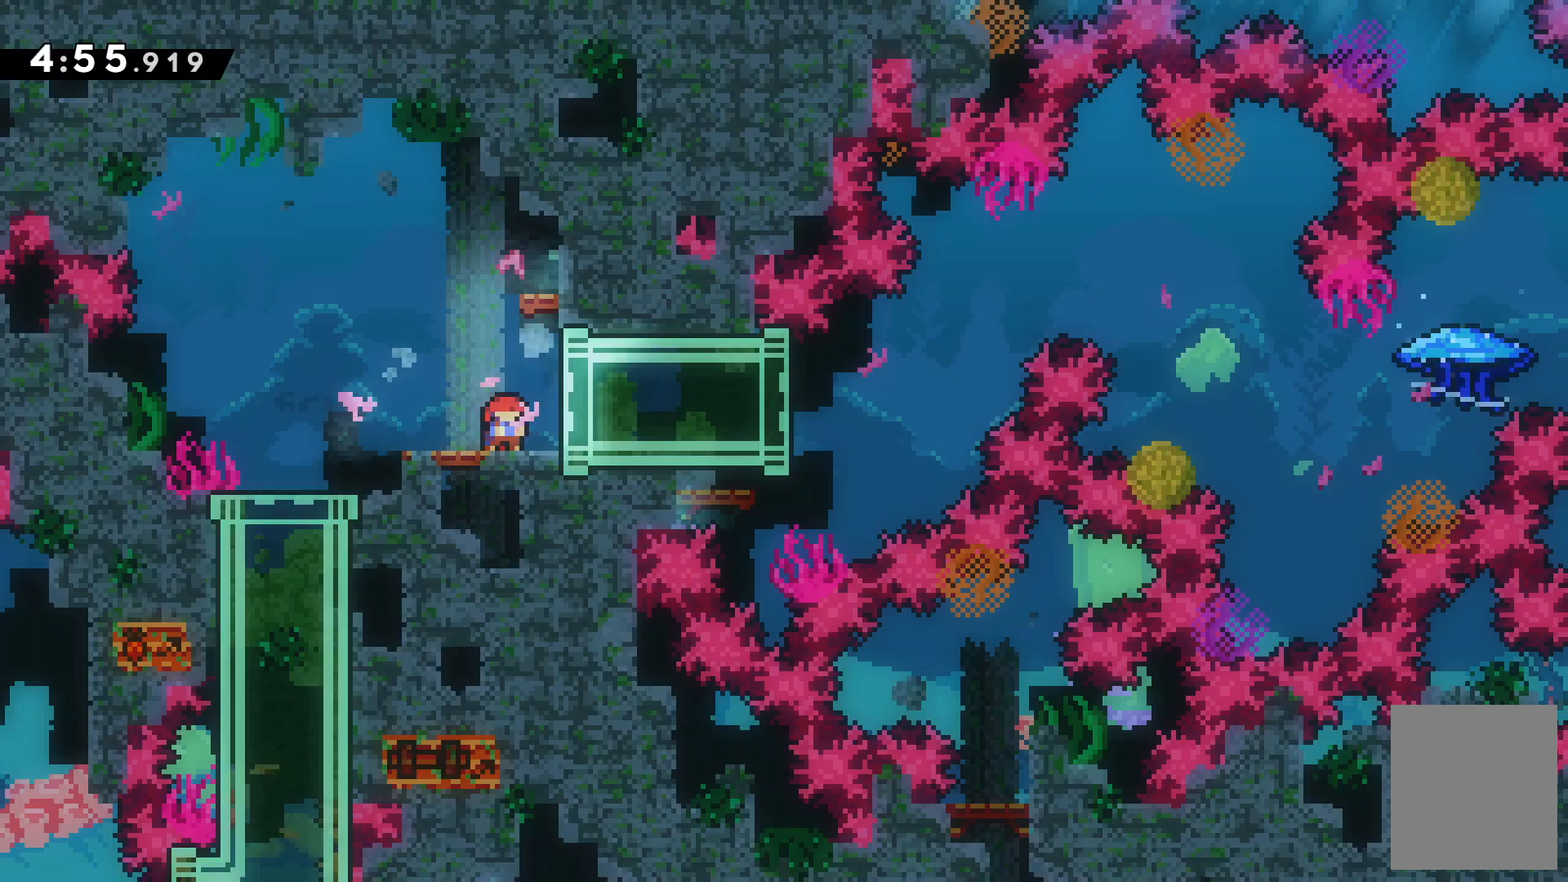
{"keys": [], "events": [[133, "down", "up"], [400, "right", "down"], [500, "right", "up"]]}
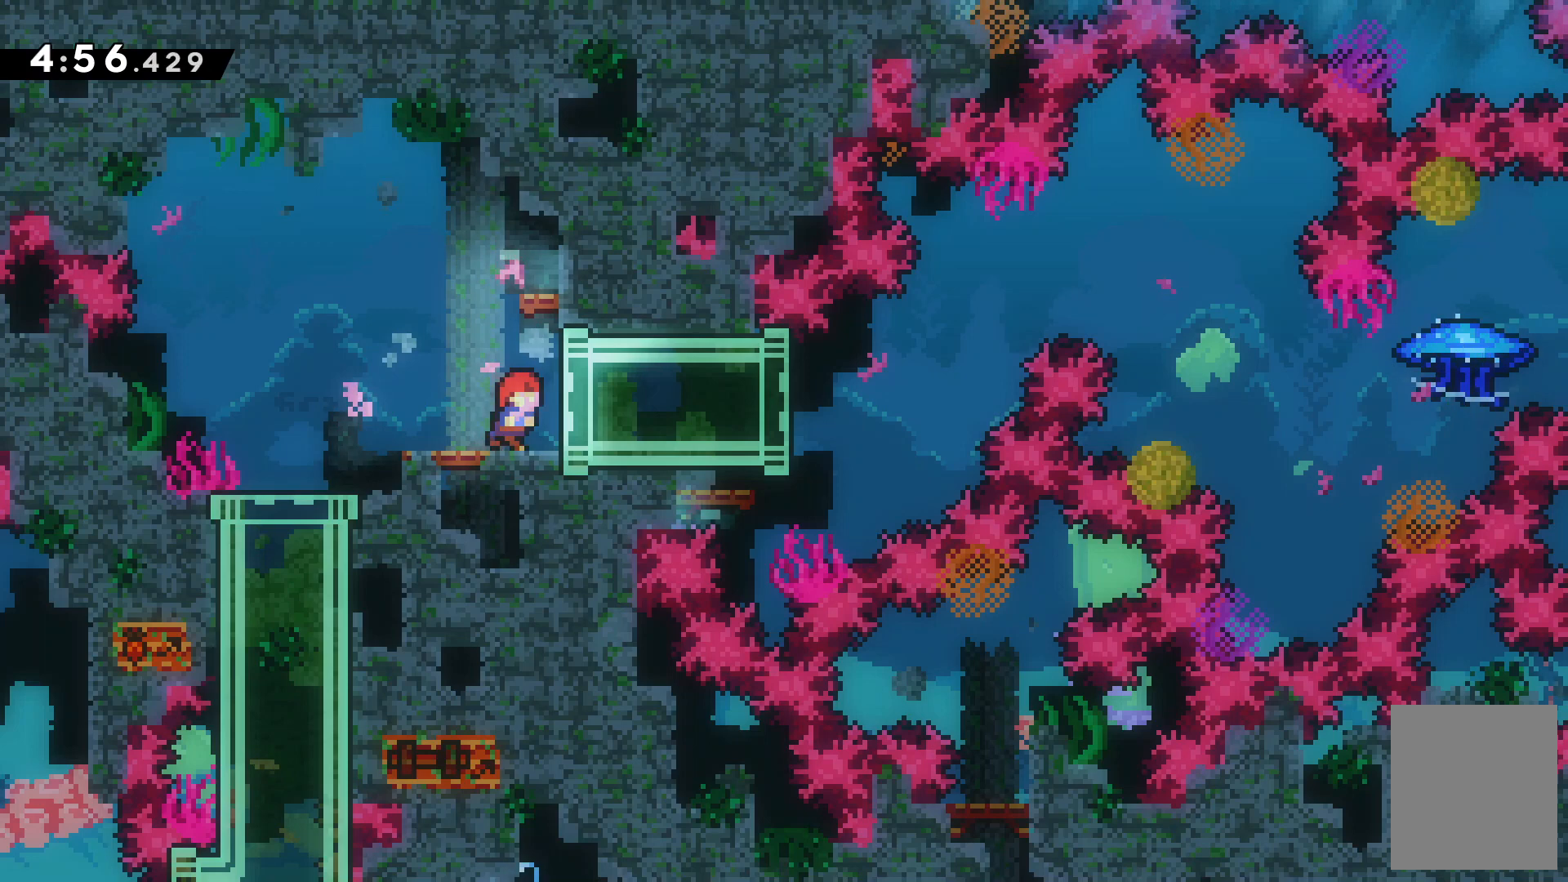
{"keys": [], "events": []}
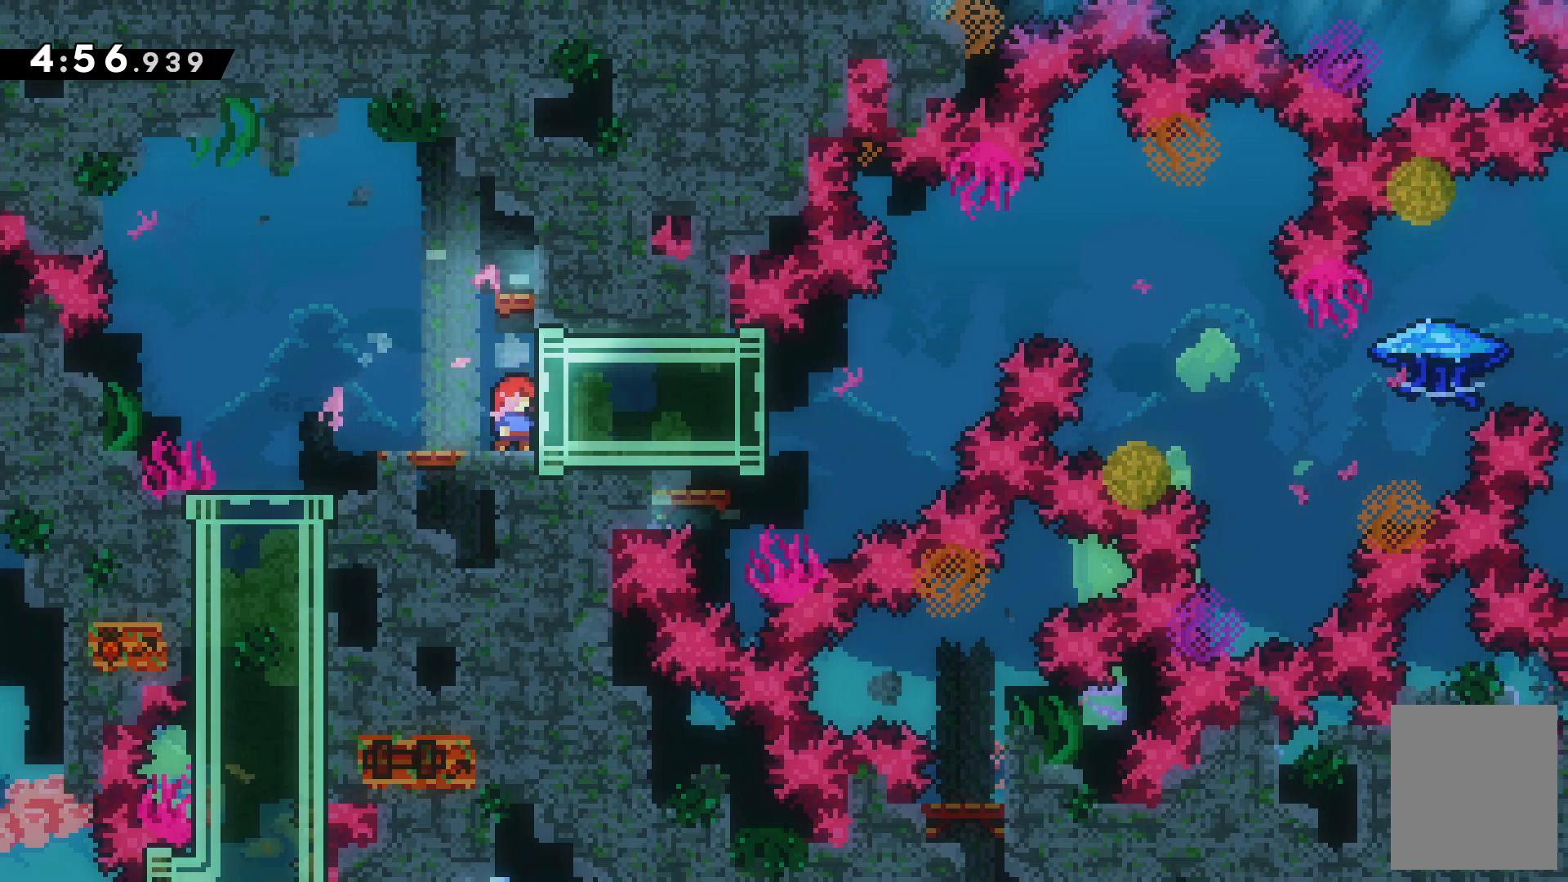
{"keys": [], "events": [[300, "right", "down"], [300, "x", "down"], [433, "right", "up"], [433, "x", "up"]]}
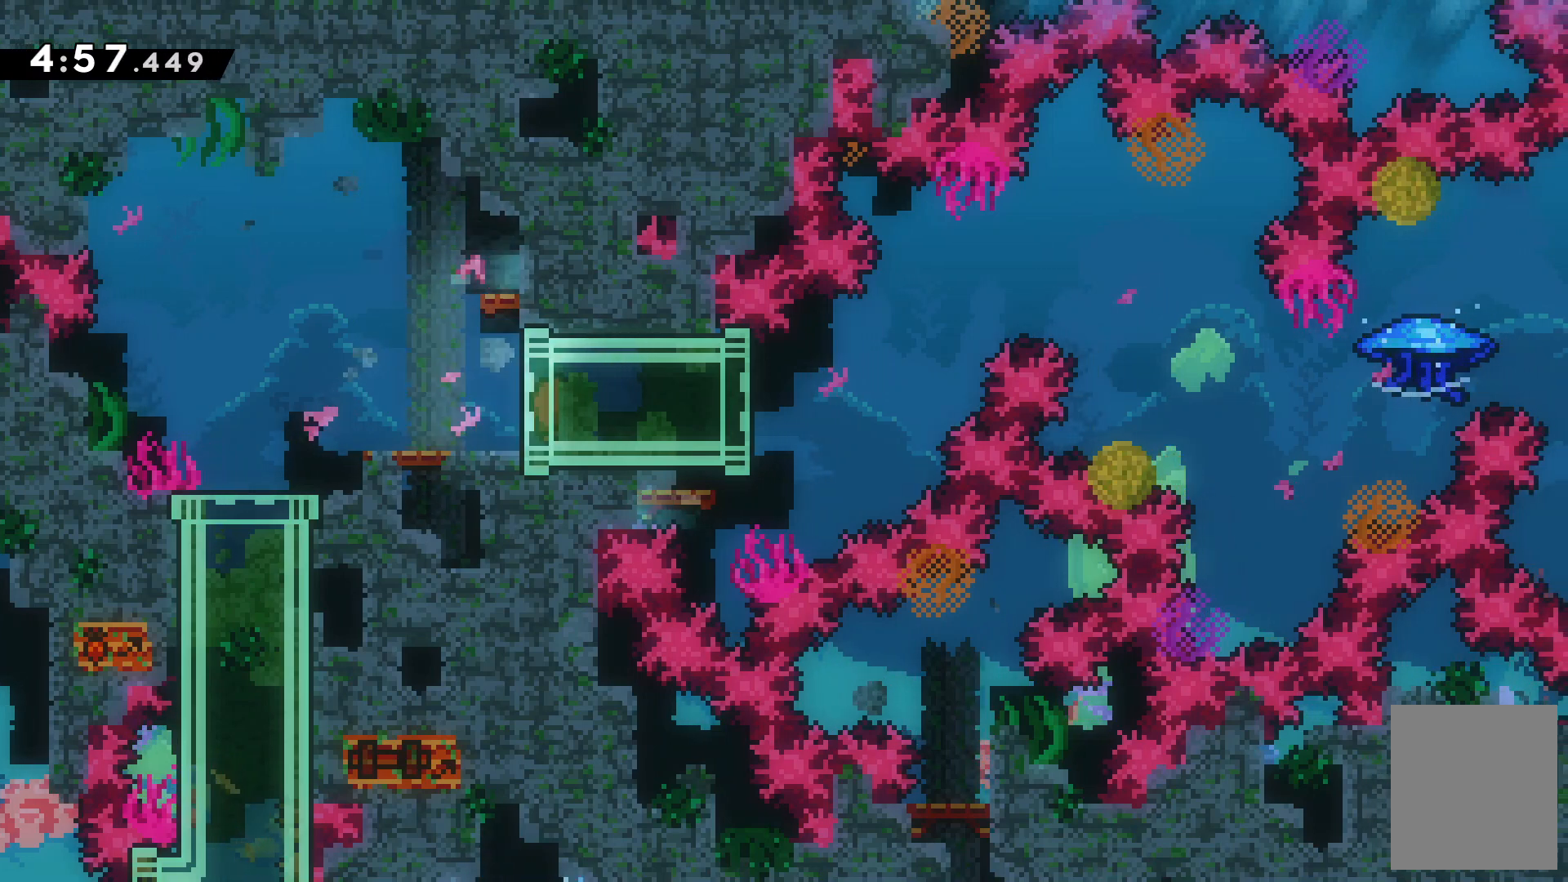
{"keys": ["left"], "events": [[167, "left", "down"]]}
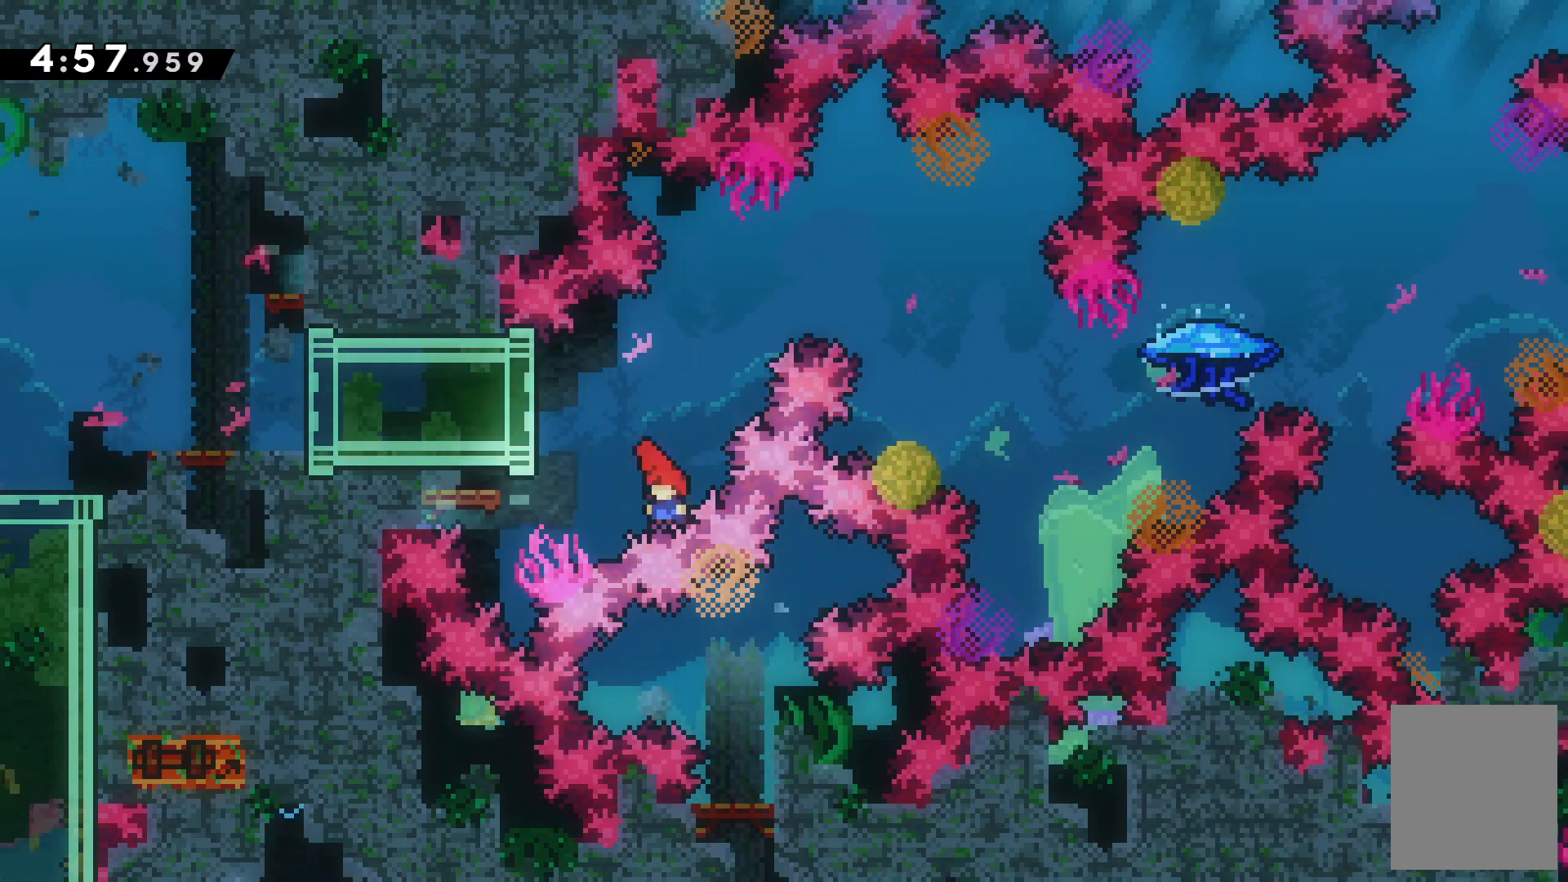
{"keys": [], "events": [[100, "x", "down"], [333, "x", "up"], [433, "left", "up"]]}
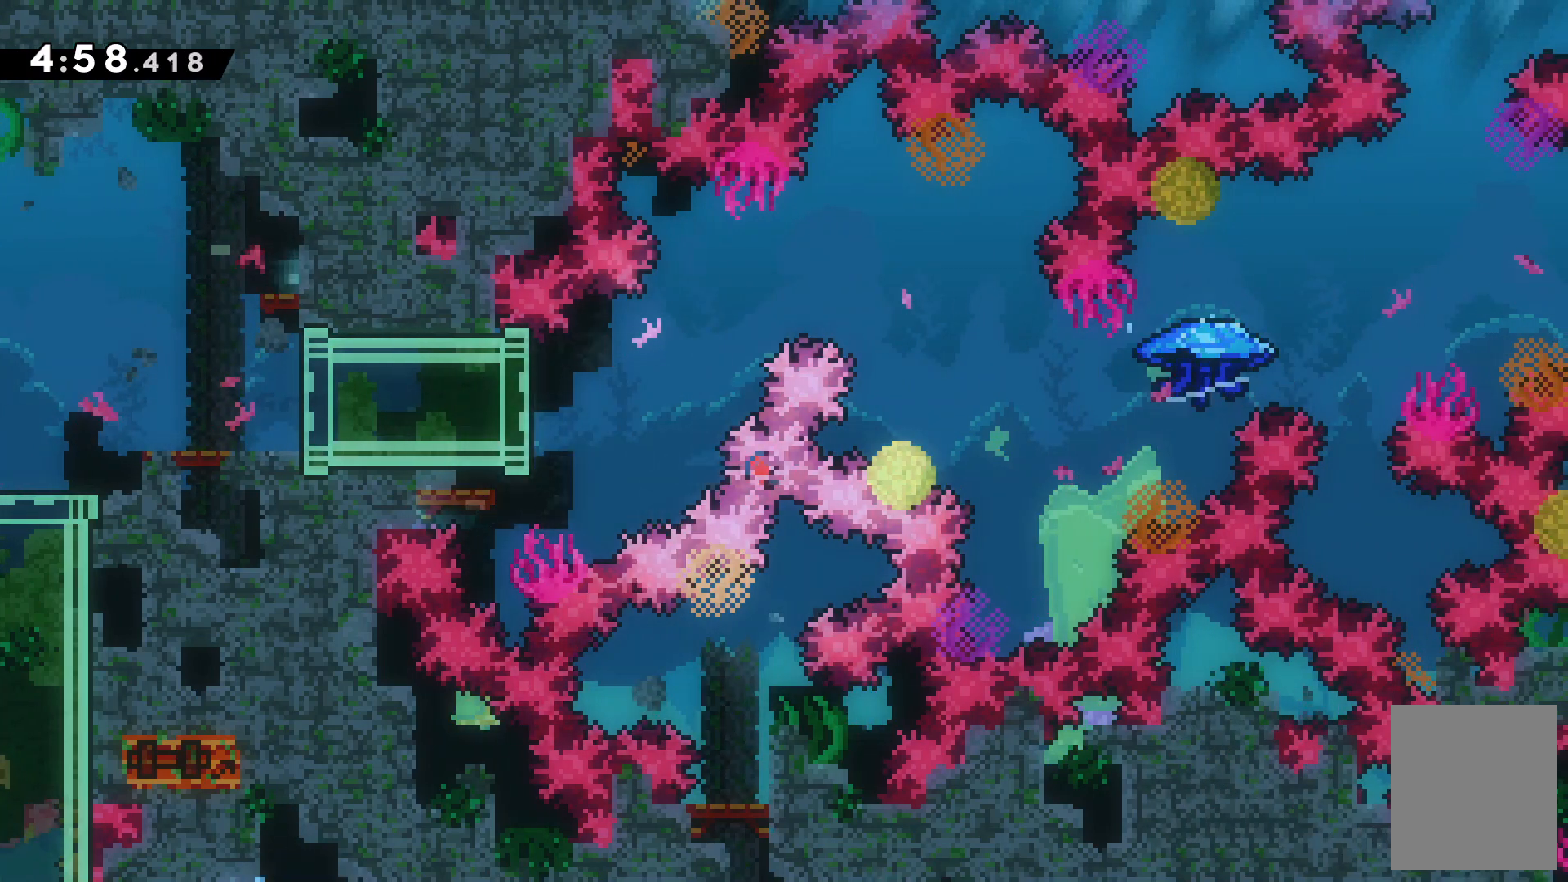
{"keys": [], "events": [[200, "c", "down"], [333, "c", "up"]]}
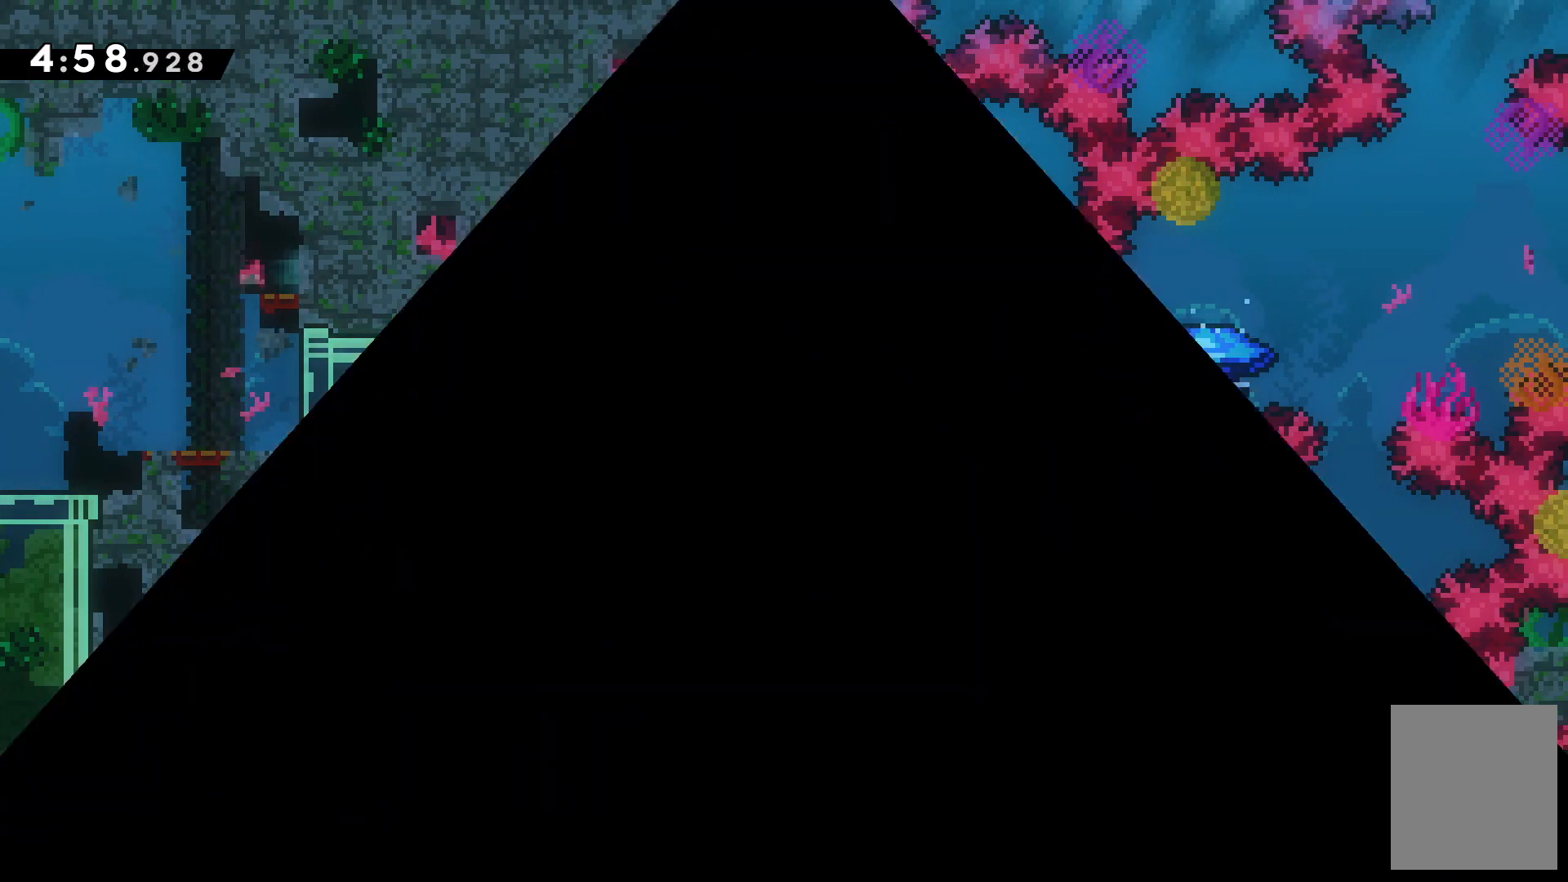
{"keys": [], "events": []}
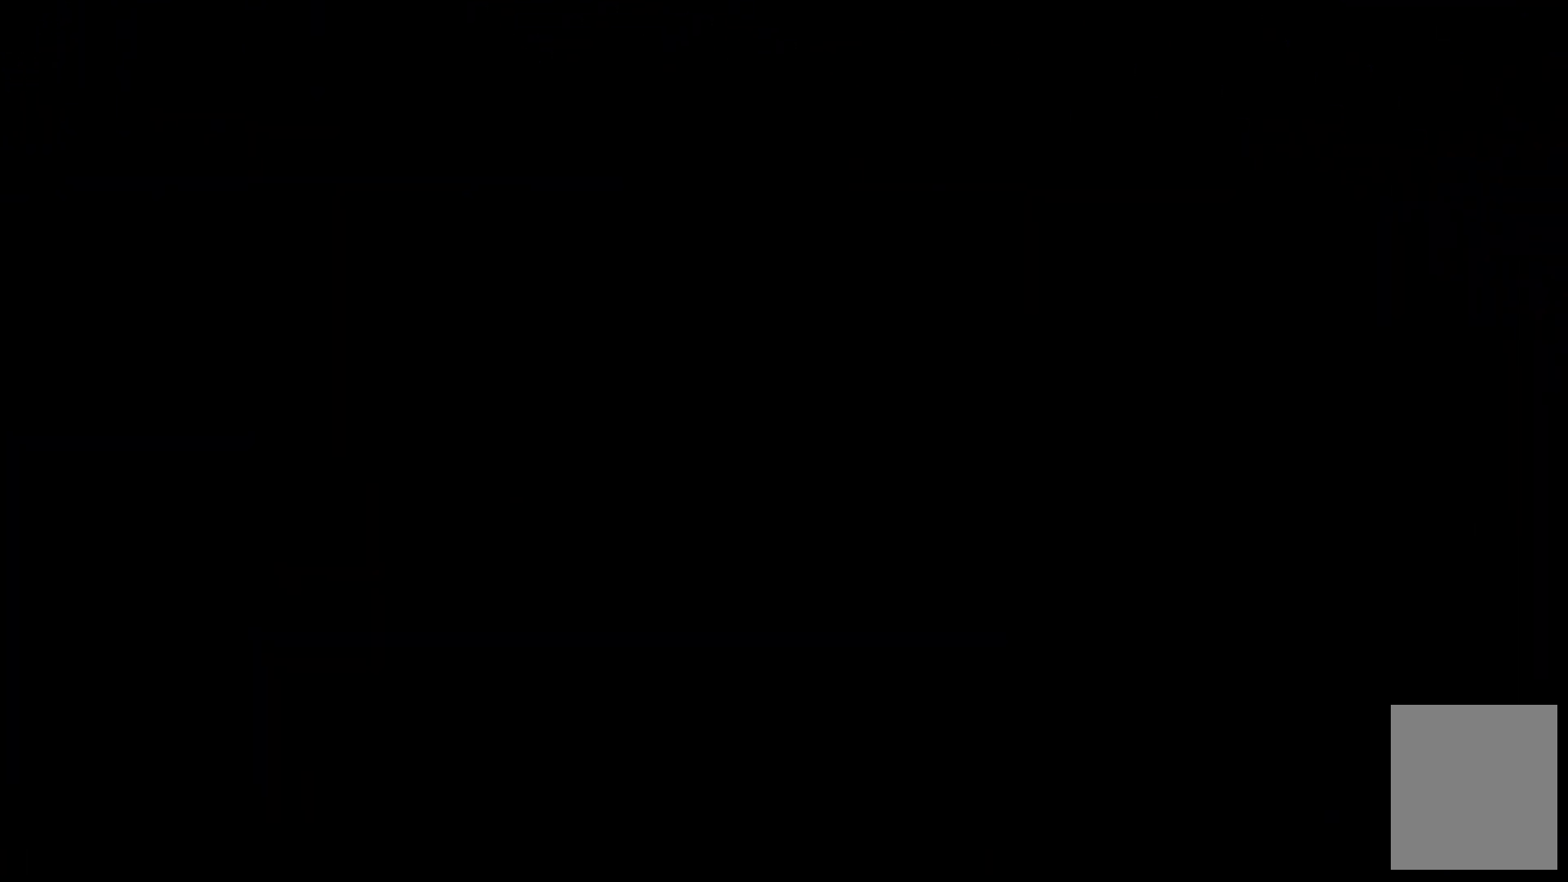
{"keys": [], "events": []}
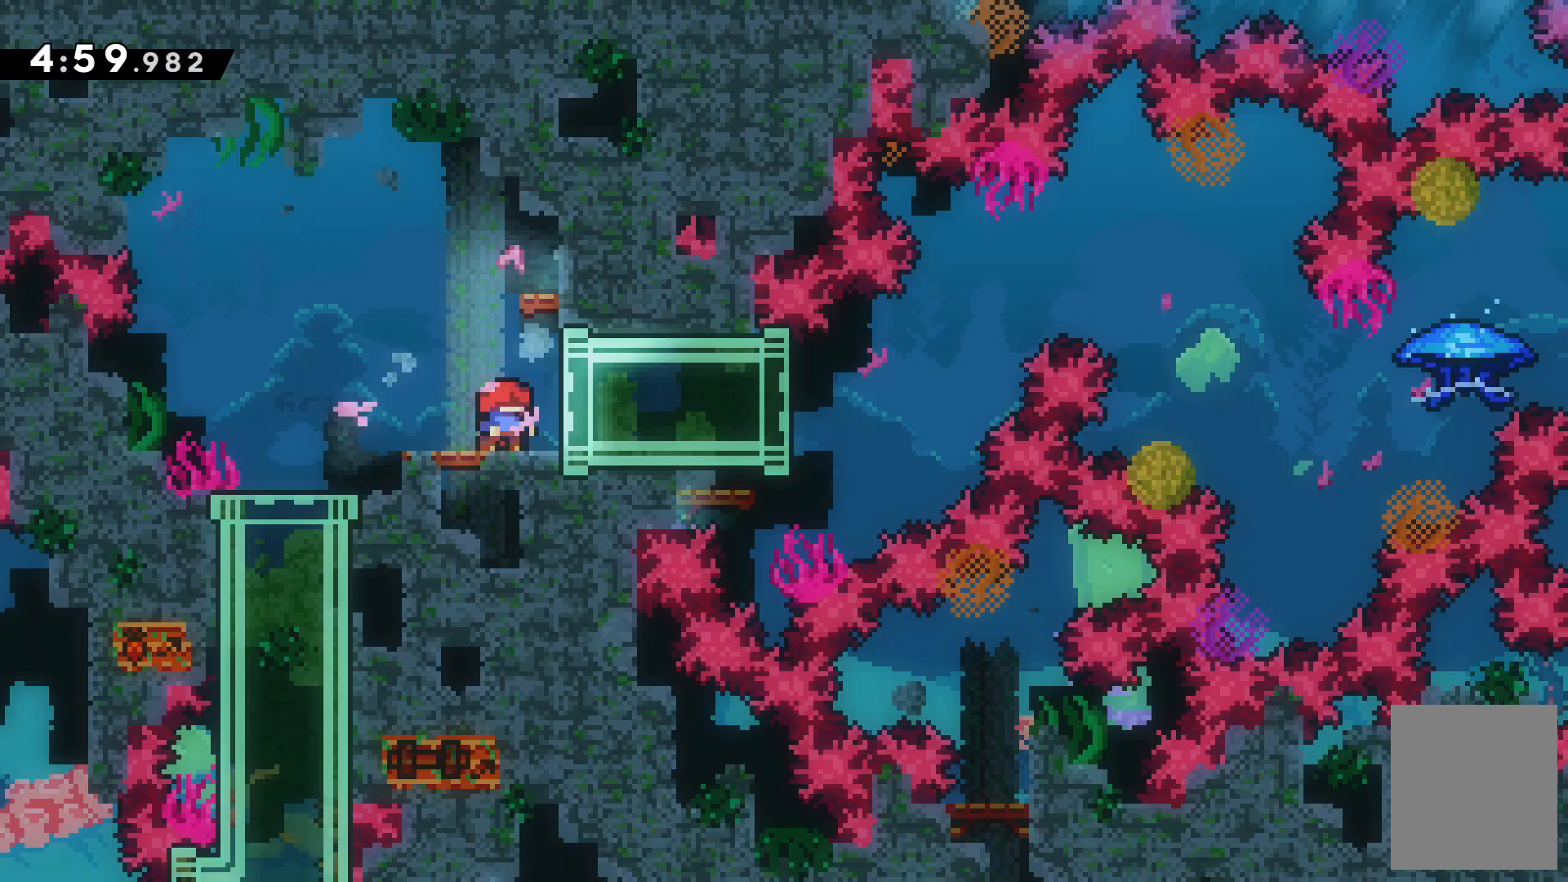
{"keys": ["left"], "events": [[167, "right", "down"], [167, "x", "down"], [300, "x", "up"], [333, "right", "up"], [433, "left", "down"]]}
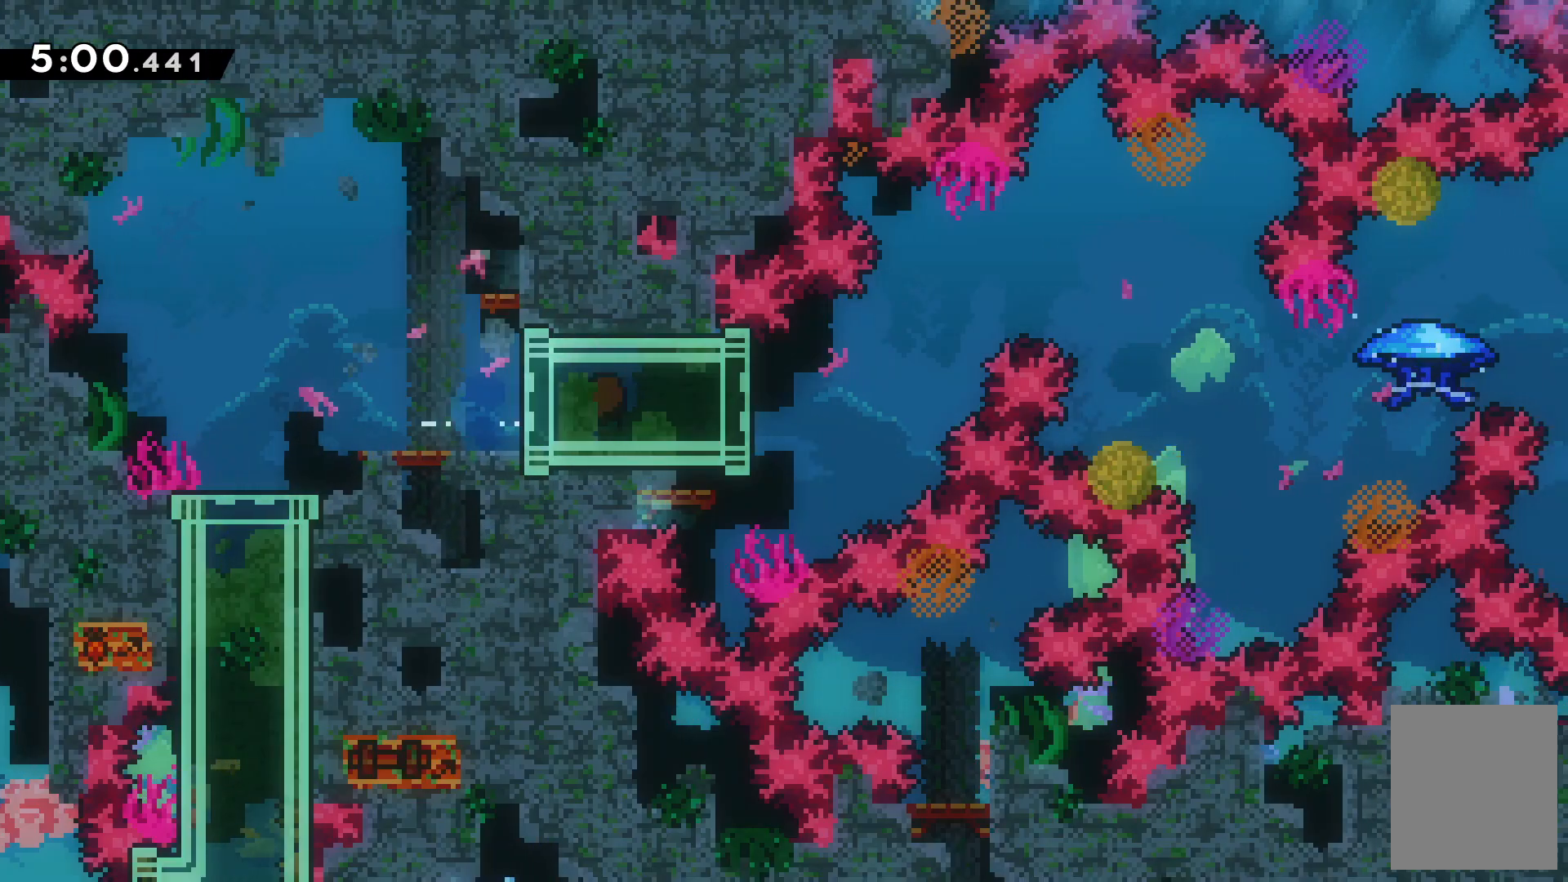
{"keys": ["left", "z"], "events": [[33, "z", "down"]]}
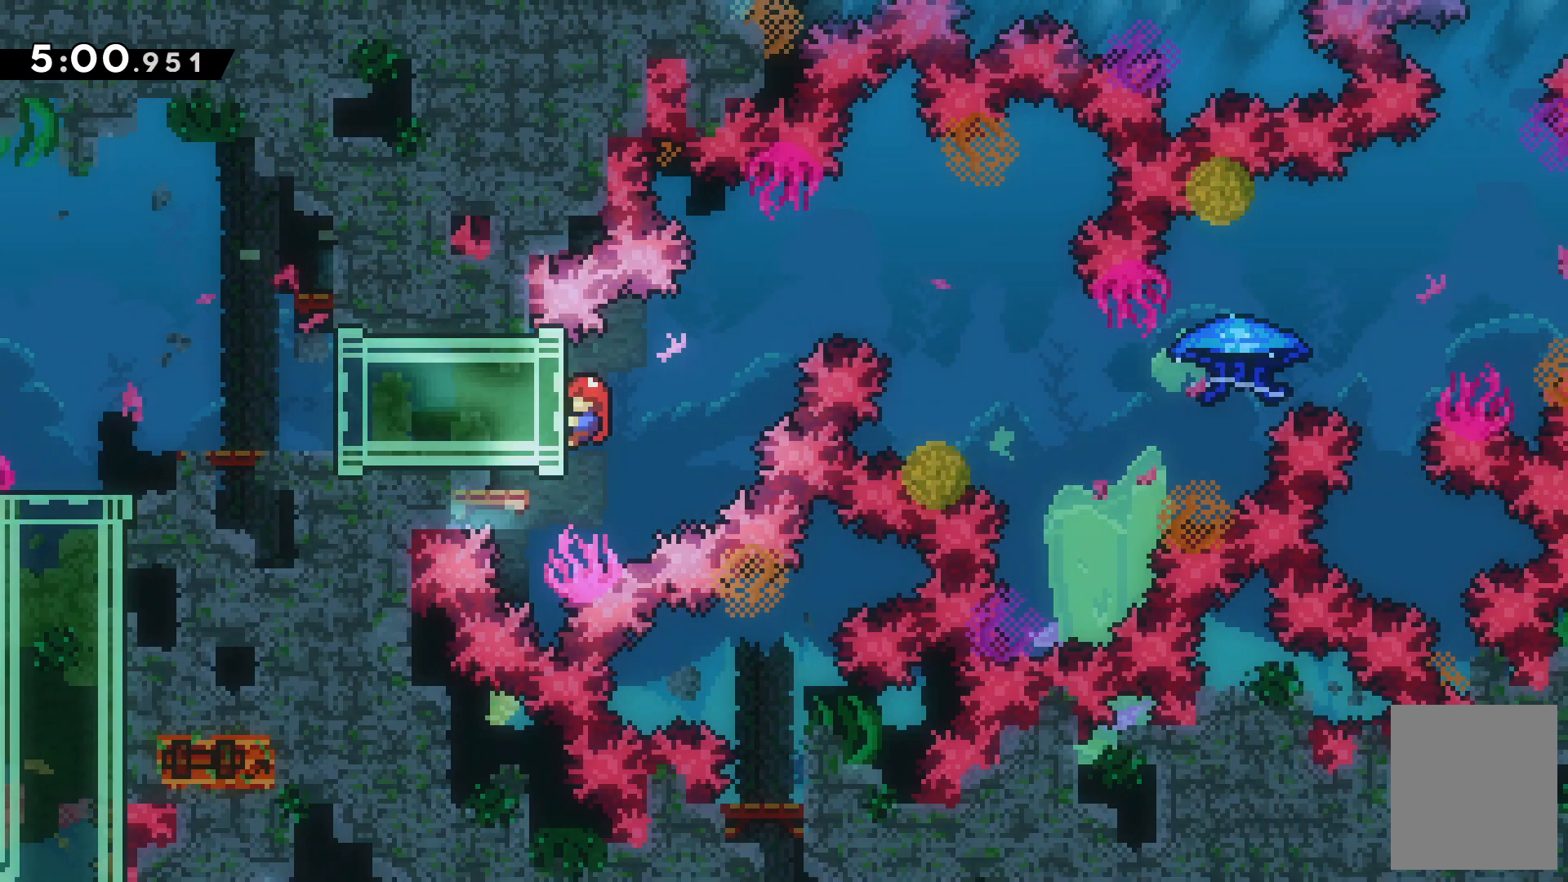
{"keys": ["left", "z"], "events": []}
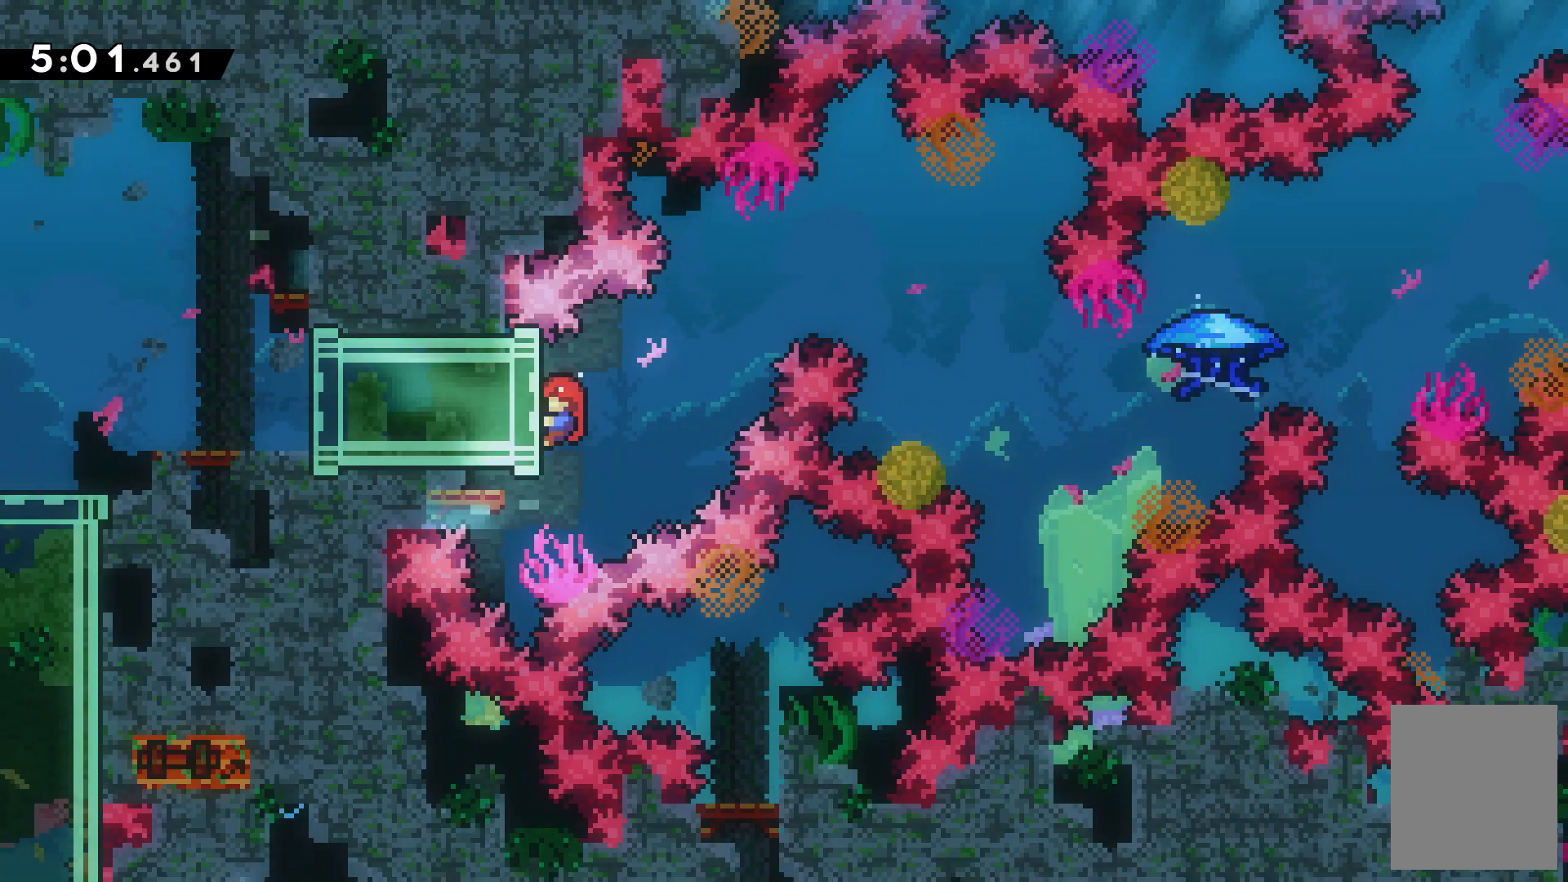
{"keys": ["left", "z"], "events": []}
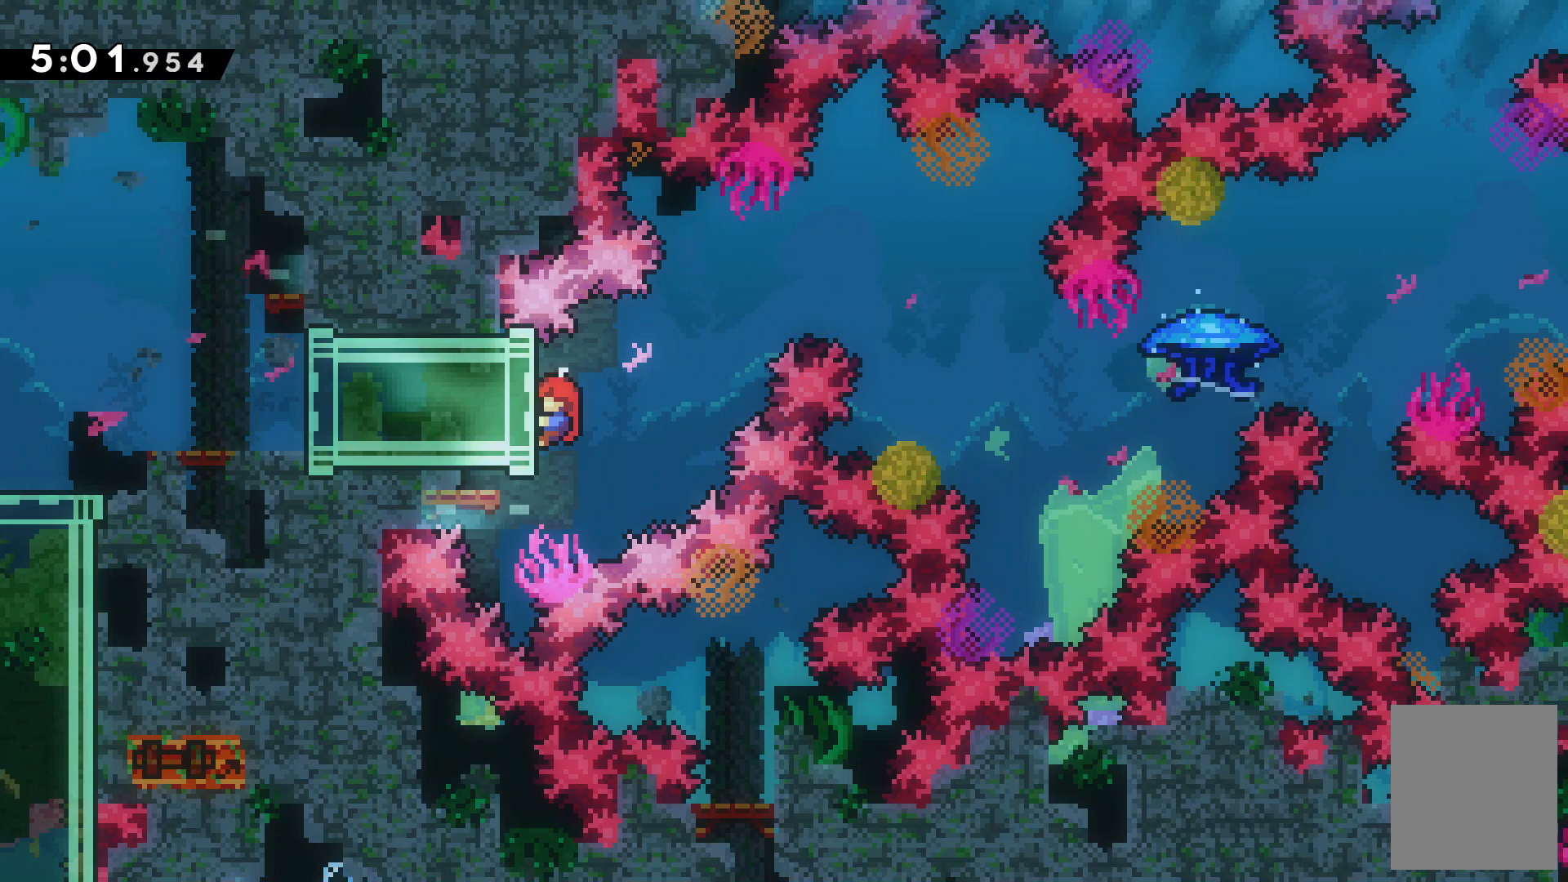
{"keys": ["left", "z"], "events": []}